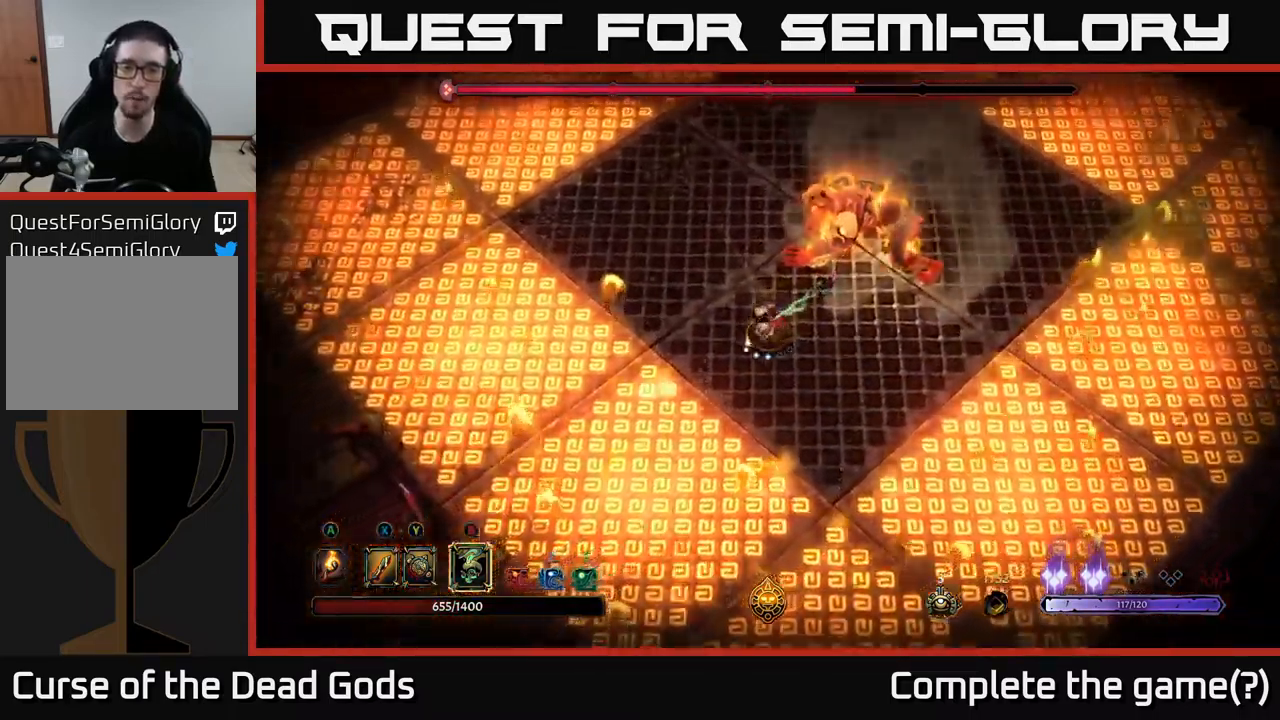
Gameplay with a controller (Xbox layout); each line is a JSON object with the inputs held at the frame after it. "events" lists button and stick changes between this image and that frame as [ms after this image, input, new state], when the widget could be followed in between.
{"buttons": ["Y"], "left_stick": "up-right", "right_stick": "center", "events": [[334, "Y", "down"]]}
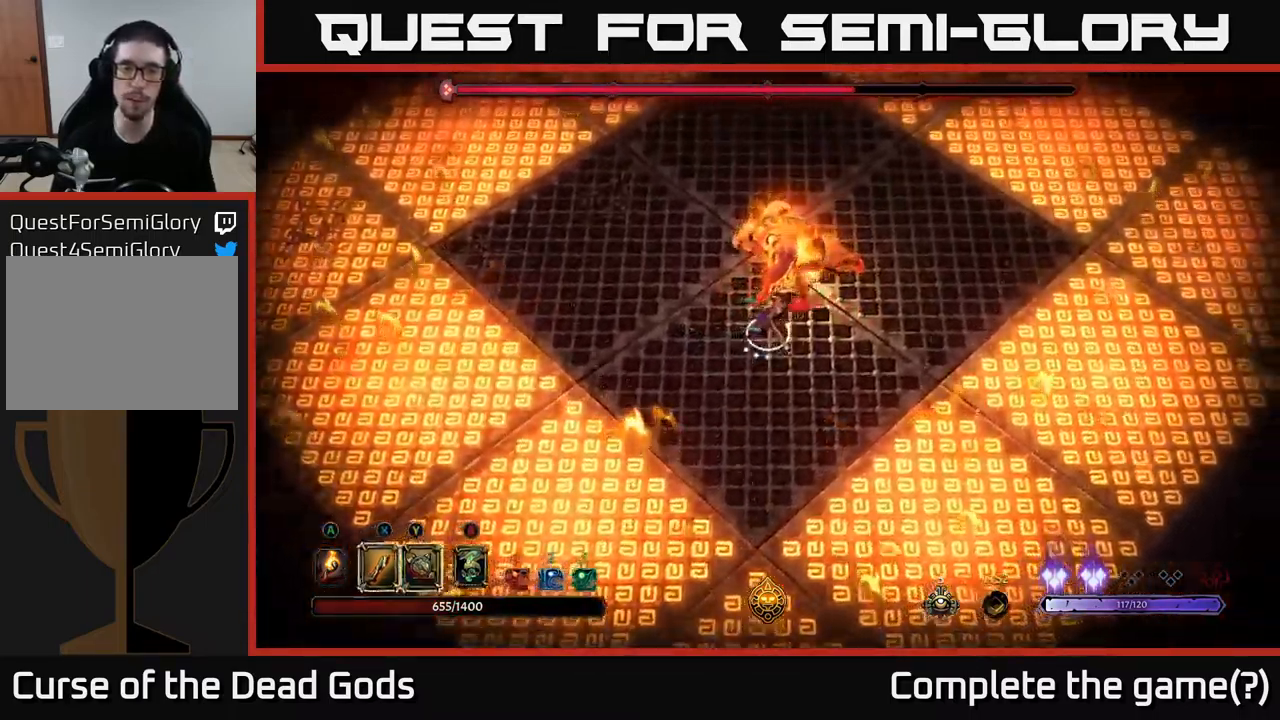
{"buttons": ["Y"], "left_stick": "up-right", "right_stick": "center", "events": []}
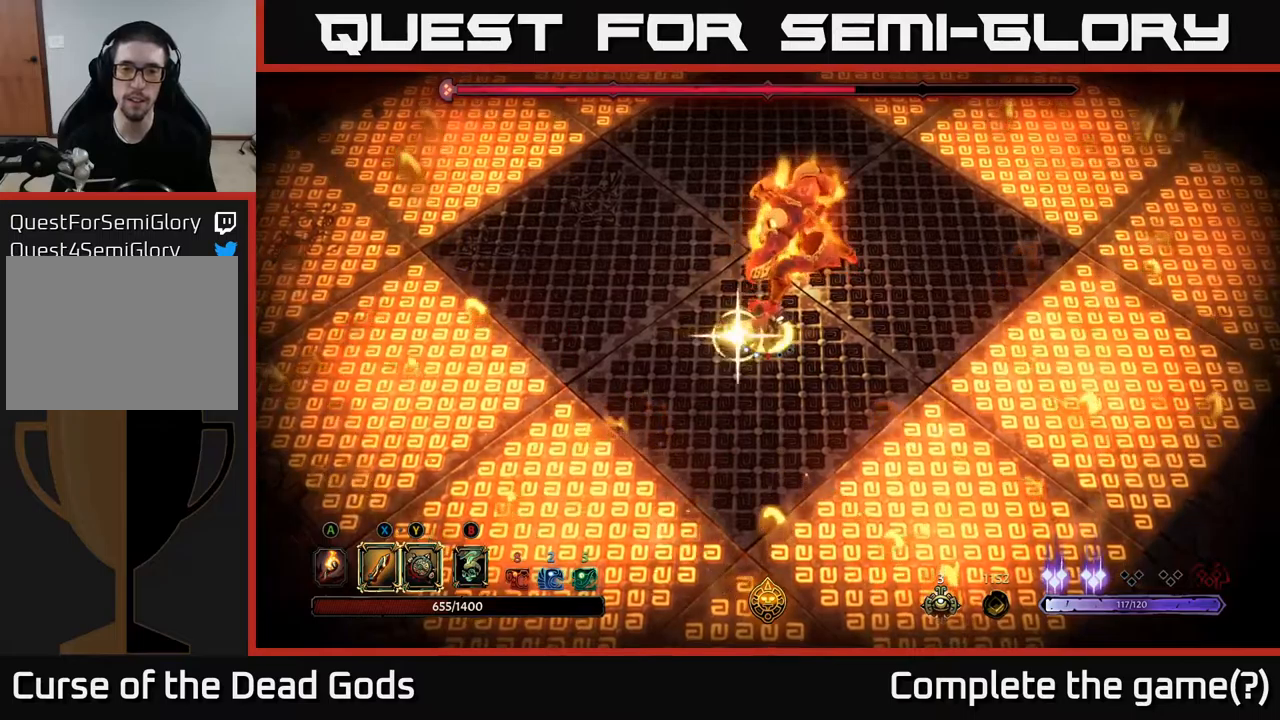
{"buttons": [], "left_stick": "up", "right_stick": "center", "events": [[34, "Y", "up"], [300, "X", "down"], [317, "left_stick", "up"], [417, "X", "up"]]}
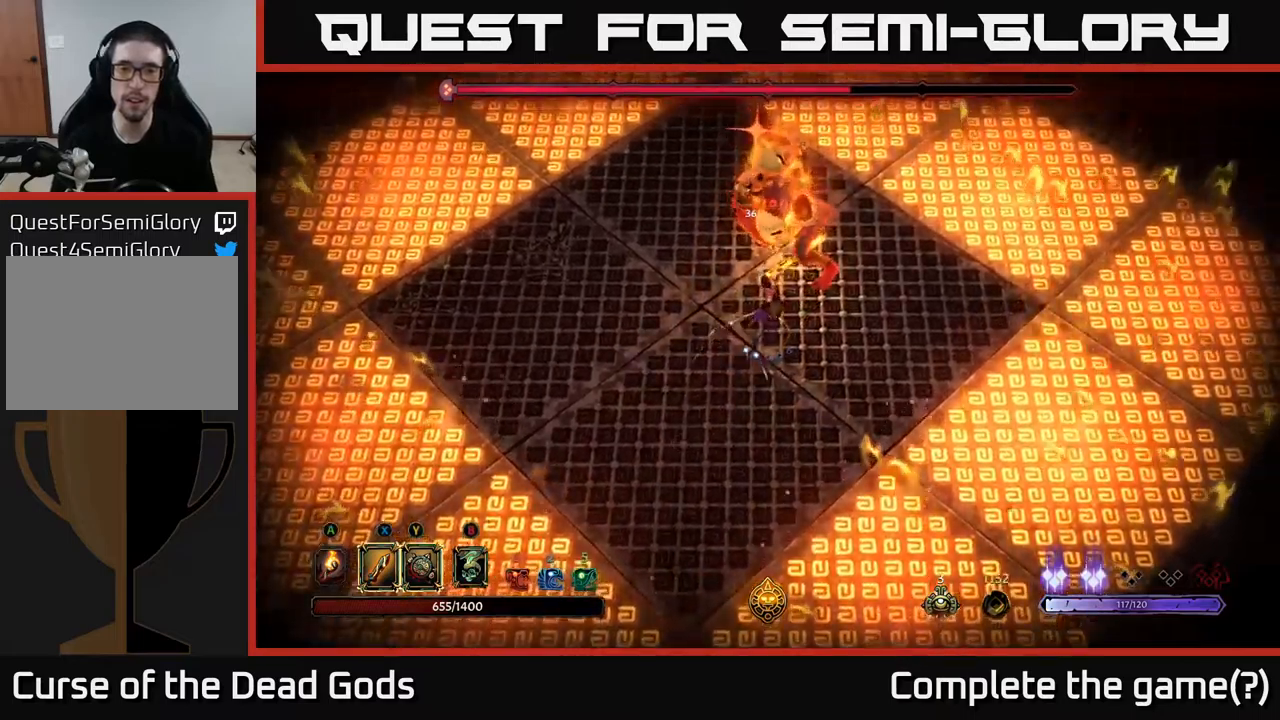
{"buttons": [], "left_stick": "up", "right_stick": "center", "events": [[234, "R2", "down"], [284, "left_stick", "right"], [384, "R2", "up"], [417, "left_stick", "up"]]}
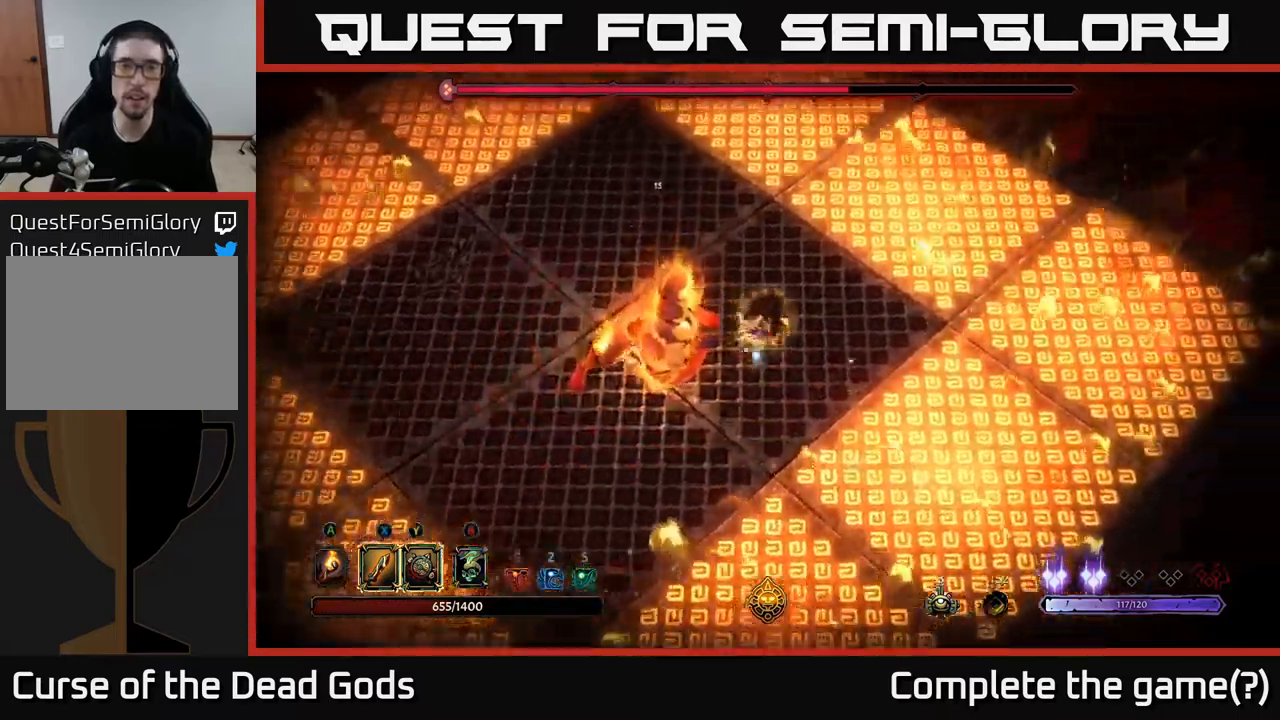
{"buttons": ["R2"], "left_stick": "up-left", "right_stick": "center", "events": [[167, "left_stick", "up-left"], [417, "R2", "down"]]}
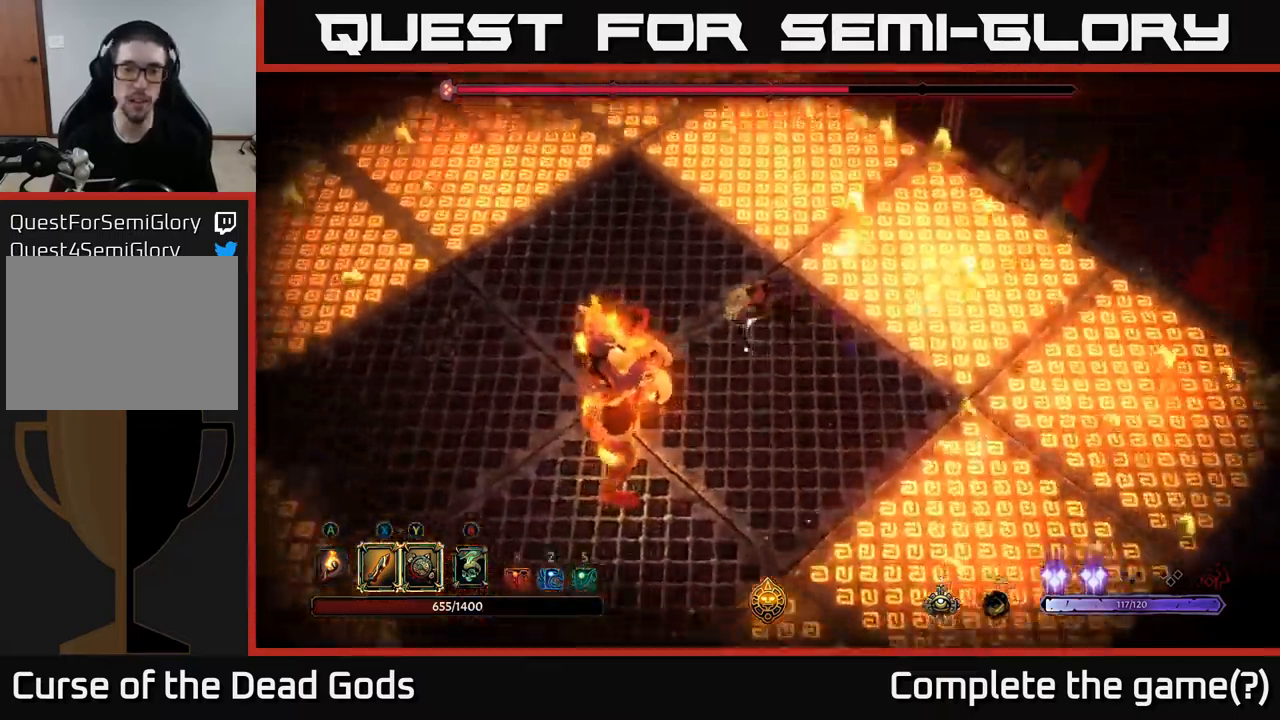
{"buttons": [], "left_stick": "left", "right_stick": "center", "events": [[84, "R2", "up"], [150, "left_stick", "left"]]}
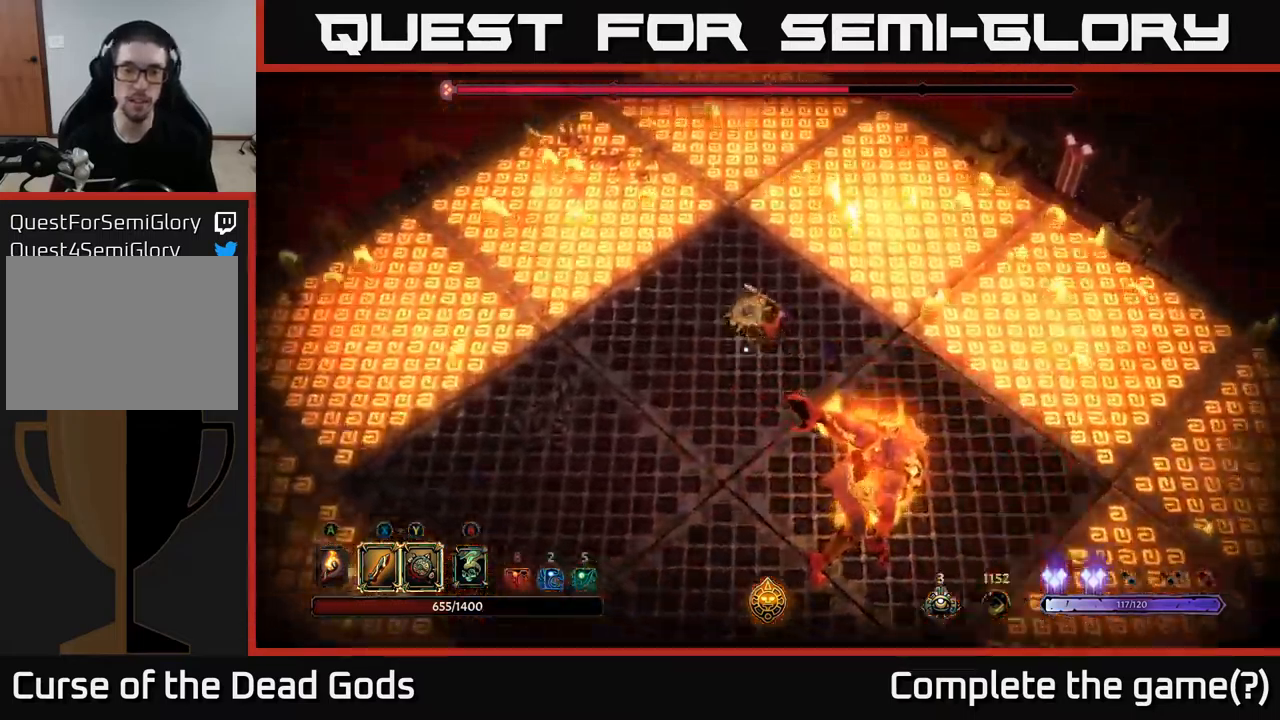
{"buttons": [], "left_stick": "down-left", "right_stick": "center", "events": [[117, "left_stick", "down-left"], [234, "left_stick", "down"], [367, "left_stick", "down-left"]]}
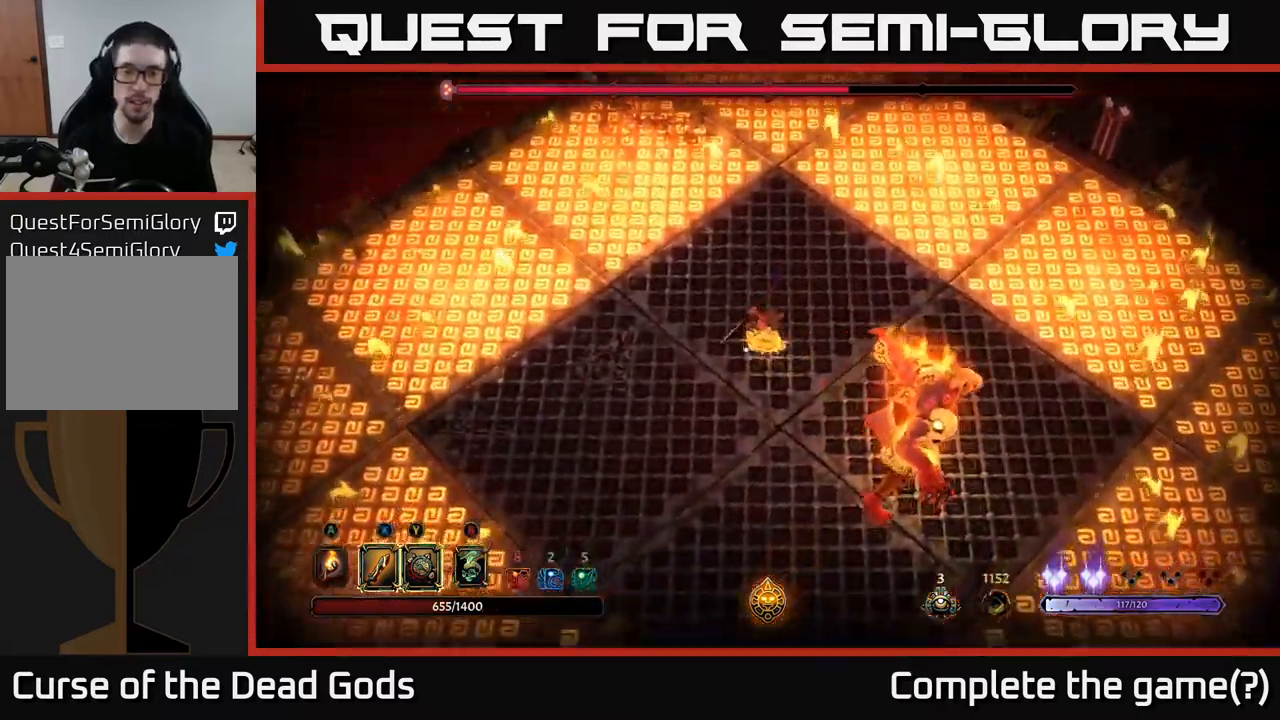
{"buttons": [], "left_stick": "down-right", "right_stick": "center", "events": [[450, "left_stick", "down-right"]]}
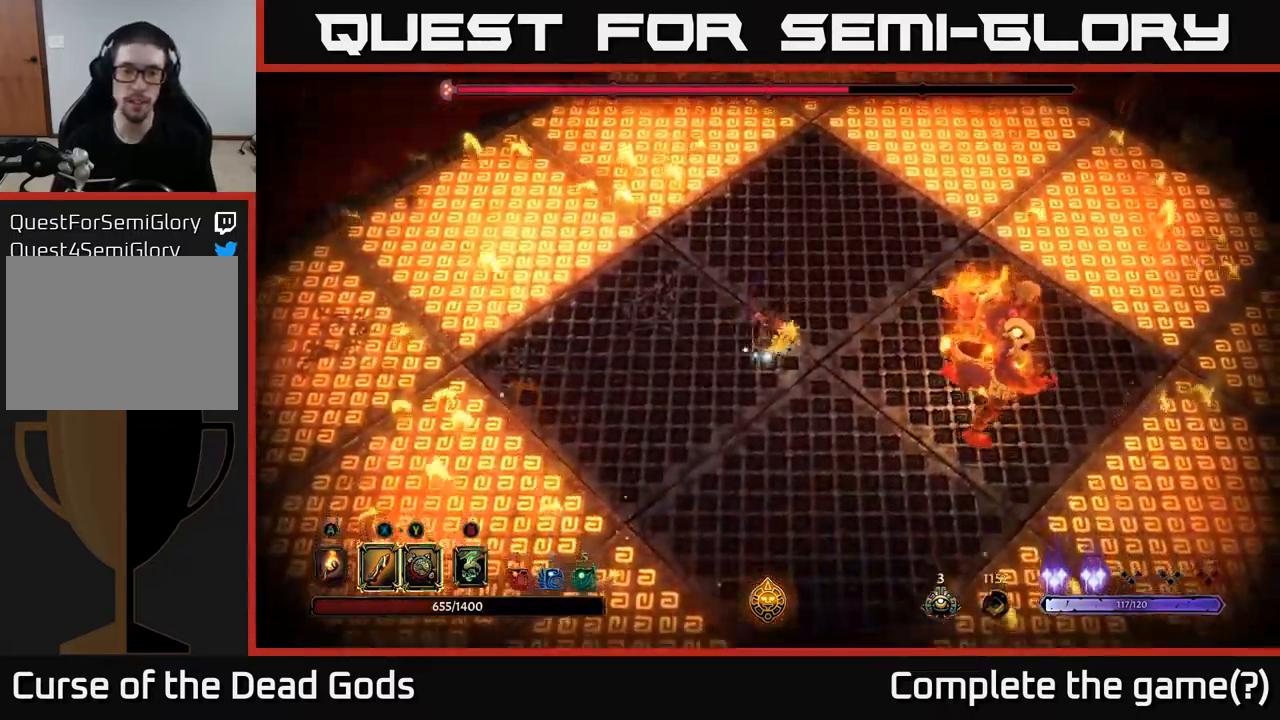
{"buttons": ["Y"], "left_stick": "right", "right_stick": "center", "events": [[200, "Y", "down"], [200, "left_stick", "right"]]}
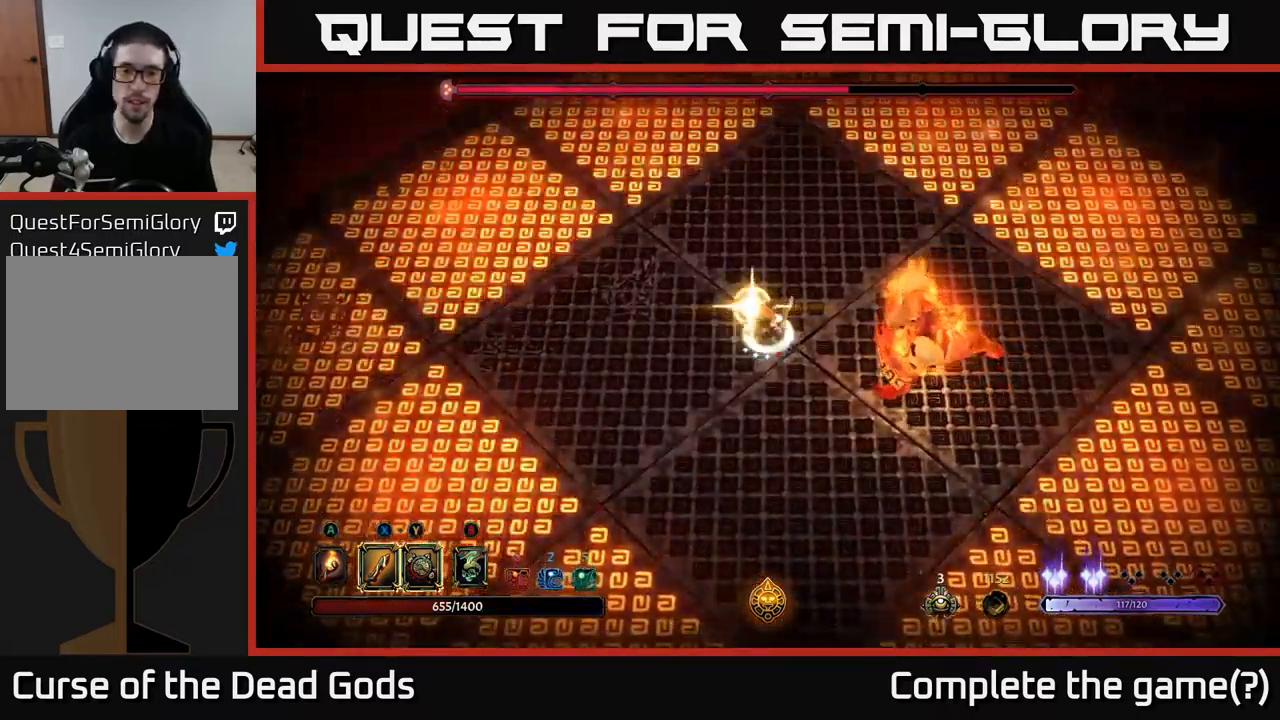
{"buttons": [], "left_stick": "down", "right_stick": "center", "events": [[84, "Y", "up"], [400, "left_stick", "down"]]}
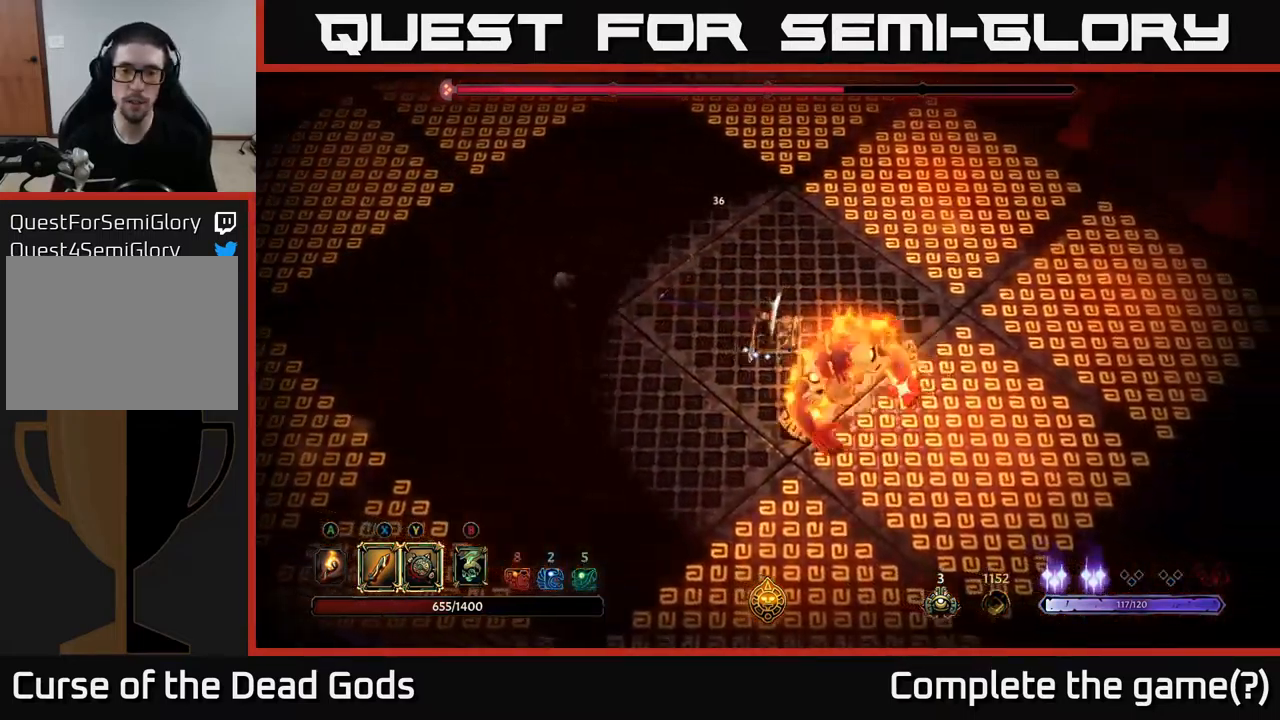
{"buttons": [], "left_stick": "up-left", "right_stick": "center", "events": [[84, "R2", "down"], [100, "left_stick", "up-left"], [250, "R2", "up"]]}
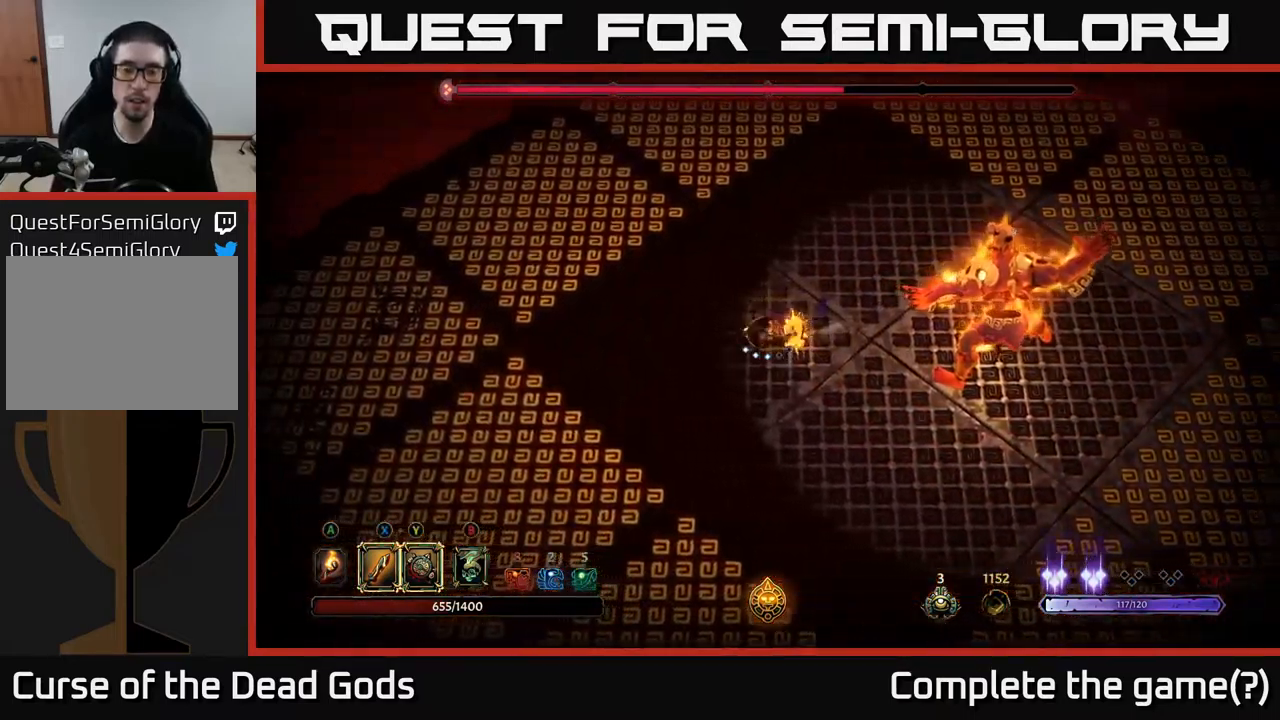
{"buttons": [], "left_stick": "left", "right_stick": "center", "events": [[50, "left_stick", "left"], [217, "left_stick", "down-left"], [367, "left_stick", "left"]]}
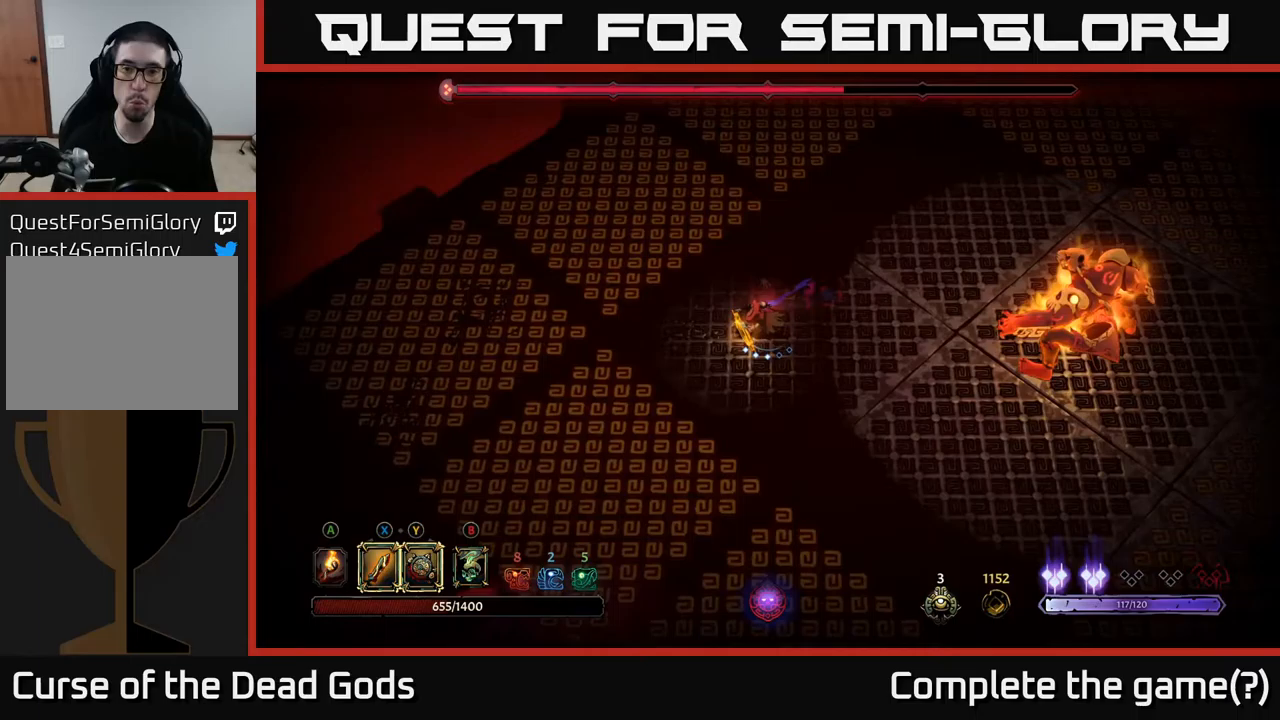
{"buttons": [], "left_stick": "left", "right_stick": "center", "events": [[333, "left_stick", "center"], [483, "left_stick", "left"]]}
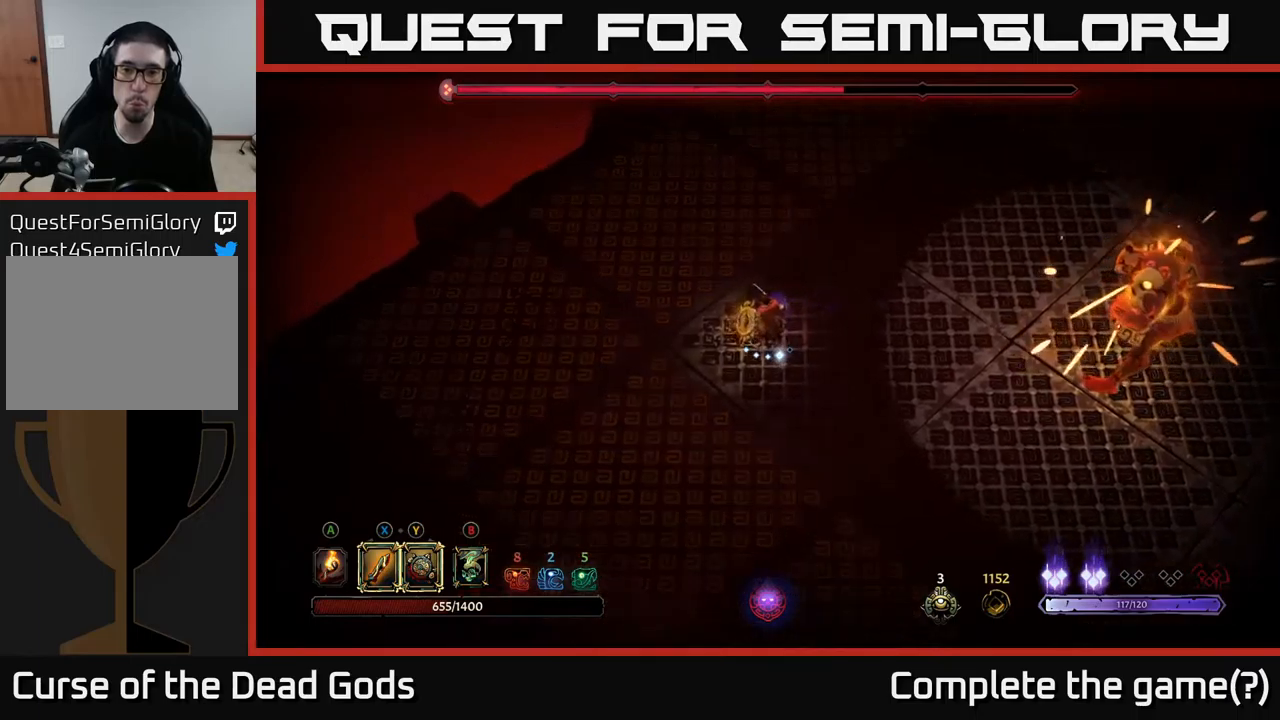
{"buttons": [], "left_stick": "left", "right_stick": "center", "events": [[100, "left_stick", "center"], [267, "left_stick", "down-left"], [450, "left_stick", "left"]]}
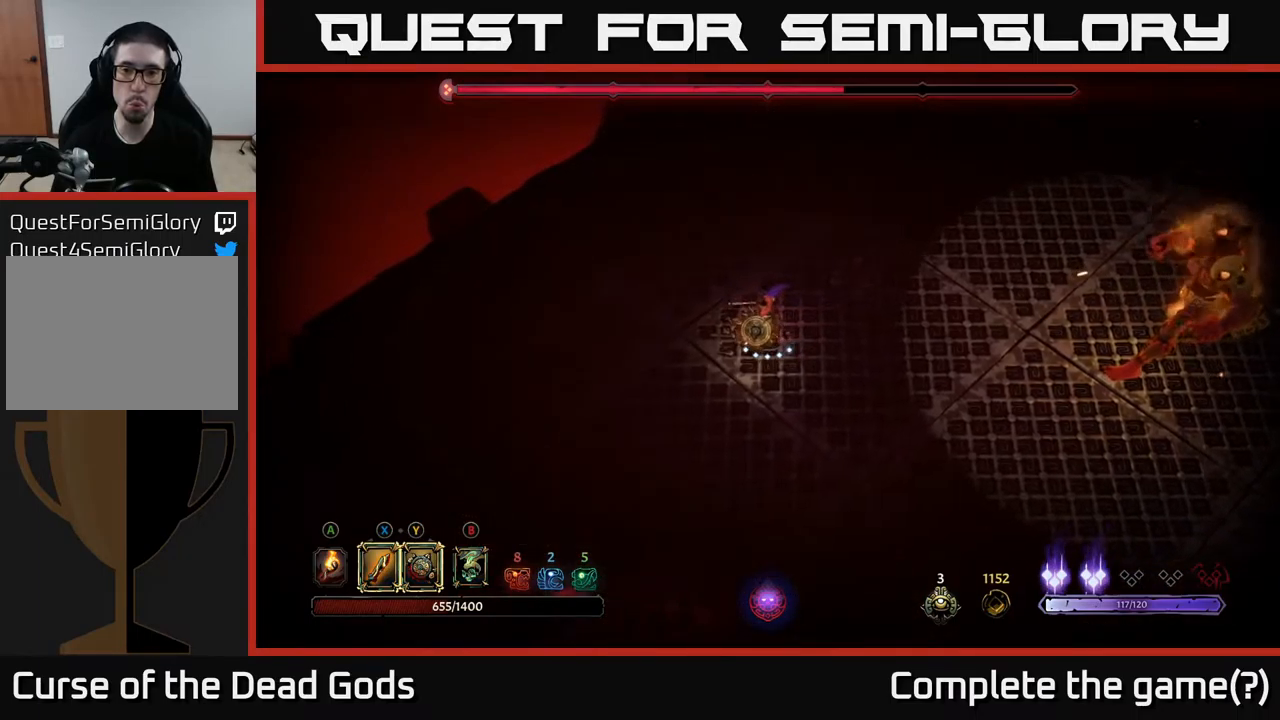
{"buttons": [], "left_stick": "center", "right_stick": "center", "events": [[233, "left_stick", "center"], [300, "left_stick", "right"], [450, "left_stick", "center"]]}
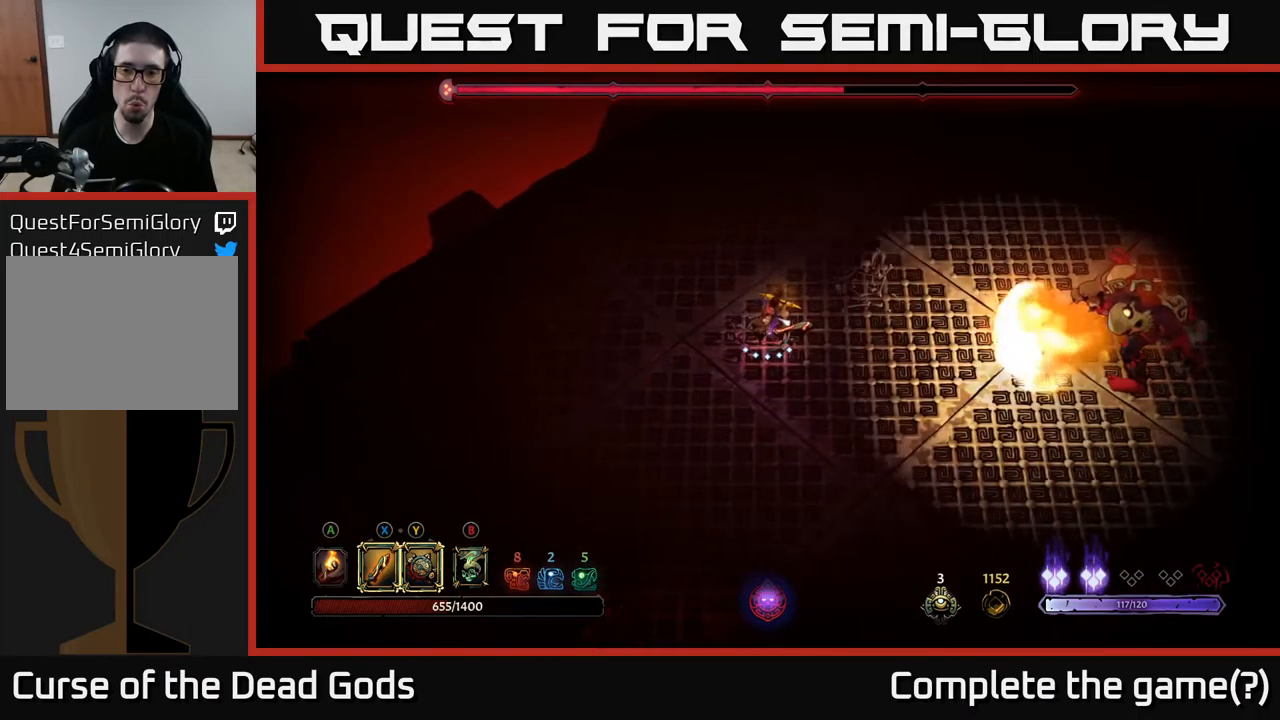
{"buttons": [], "left_stick": "up-left", "right_stick": "center", "events": [[50, "left_stick", "left"], [500, "left_stick", "up-left"]]}
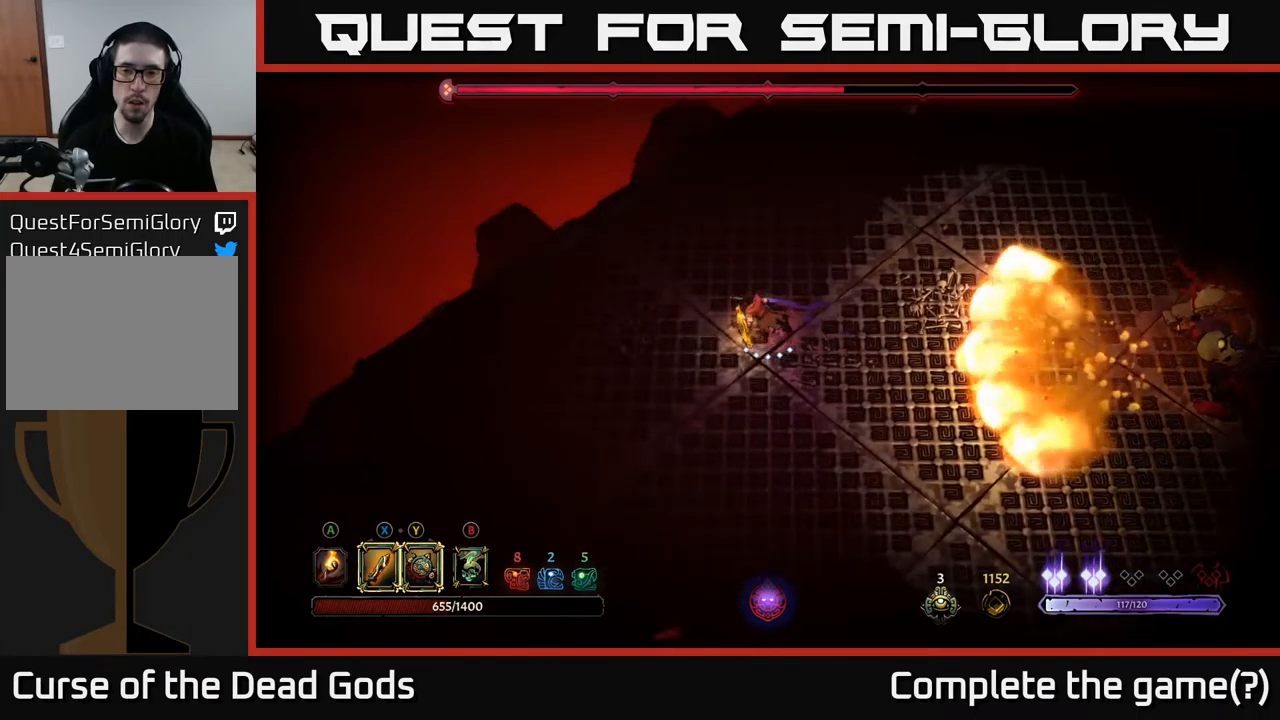
{"buttons": ["R2"], "left_stick": "right", "right_stick": "center", "events": [[300, "left_stick", "right"], [400, "R2", "down"]]}
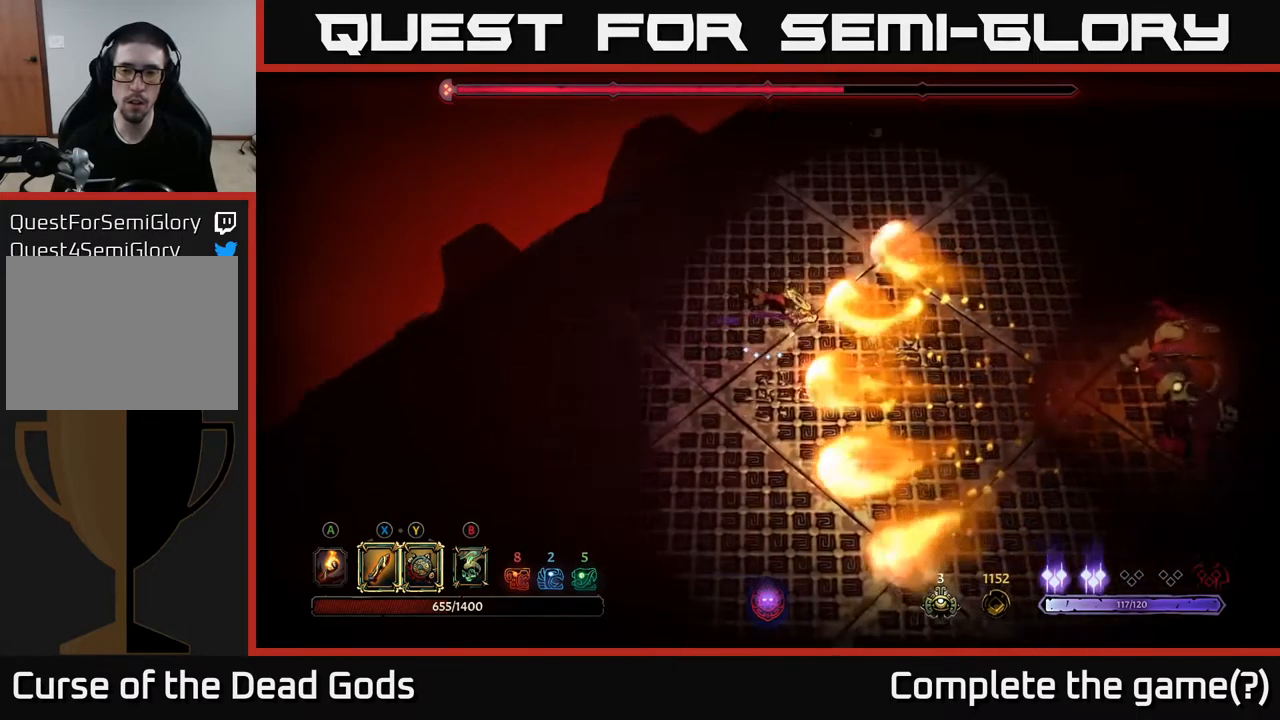
{"buttons": [], "left_stick": "left", "right_stick": "center", "events": [[50, "R2", "up"], [133, "left_stick", "center"], [250, "left_stick", "left"]]}
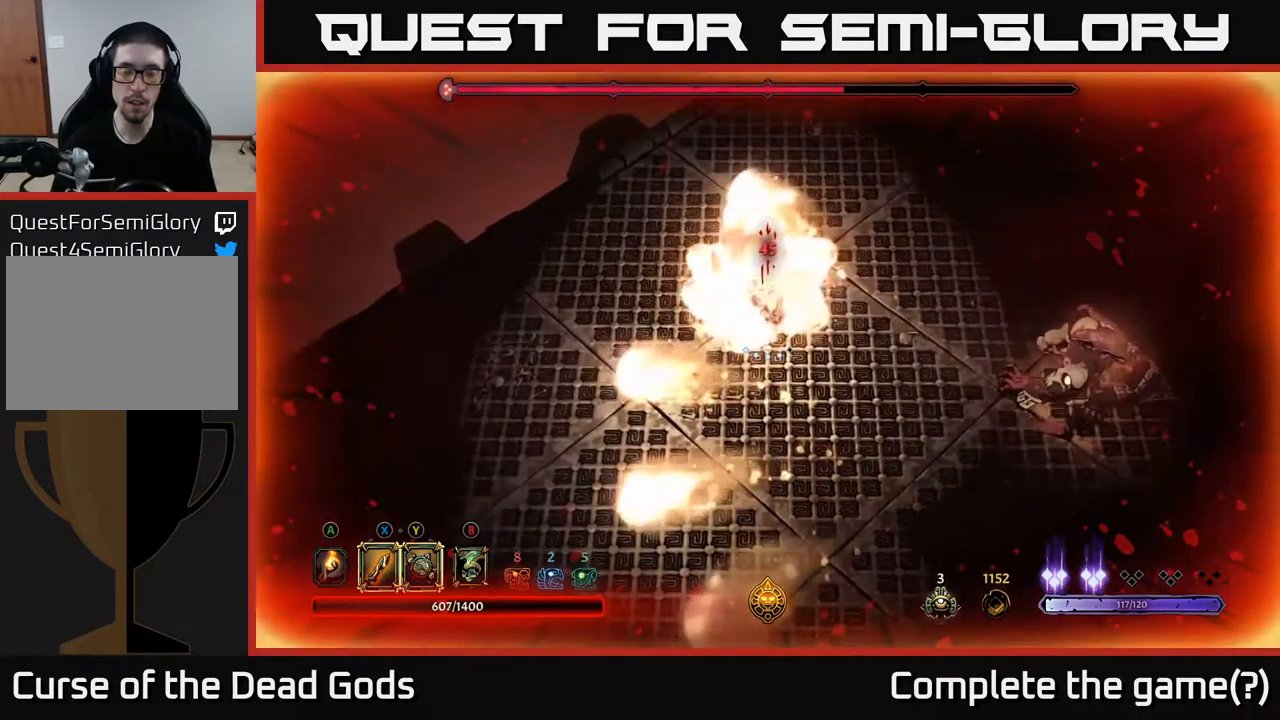
{"buttons": [], "left_stick": "left", "right_stick": "center", "events": []}
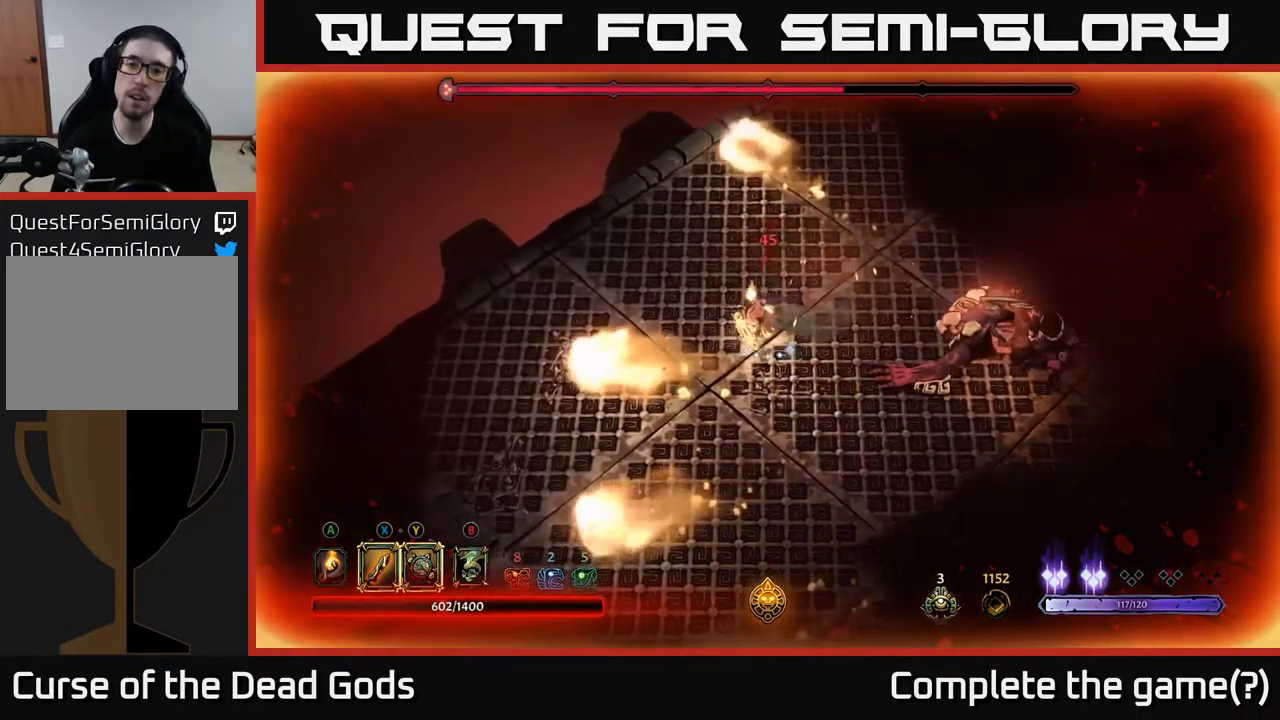
{"buttons": [], "left_stick": "down", "right_stick": "center", "events": [[67, "left_stick", "down-left"], [400, "left_stick", "down"]]}
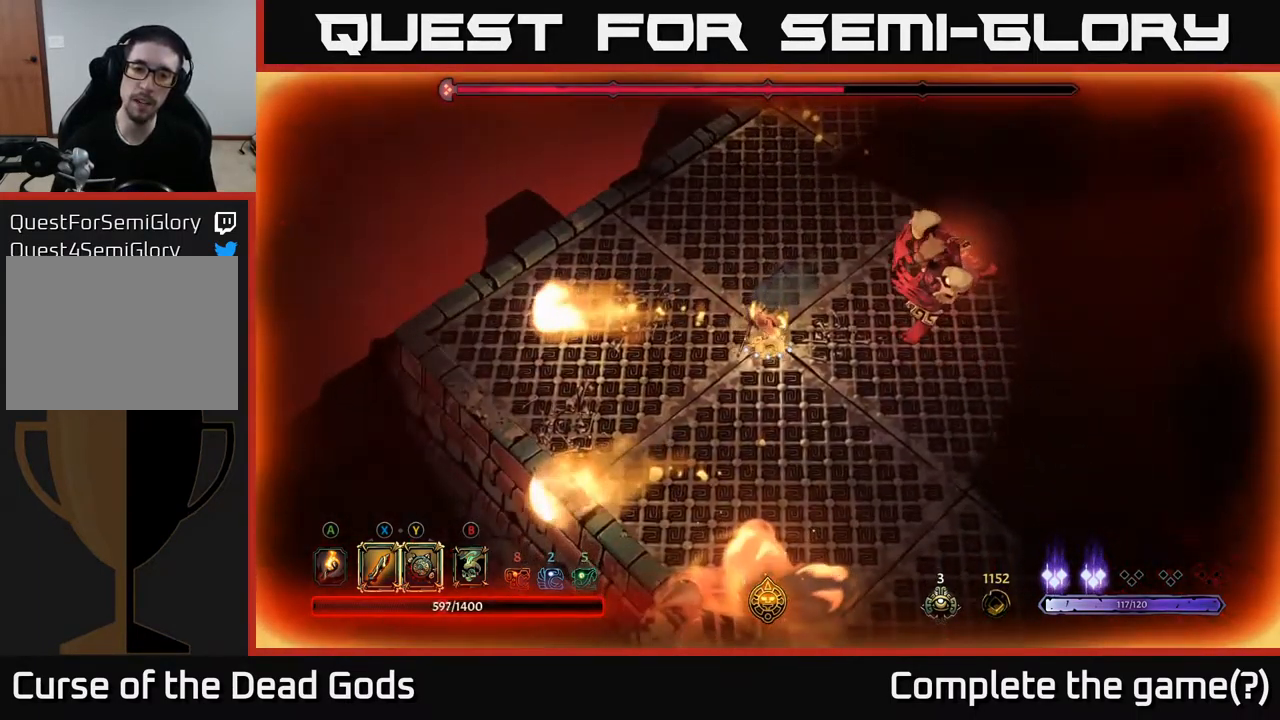
{"buttons": ["R2"], "left_stick": "down-right", "right_stick": "center", "events": [[67, "left_stick", "down-right"], [450, "R2", "down"]]}
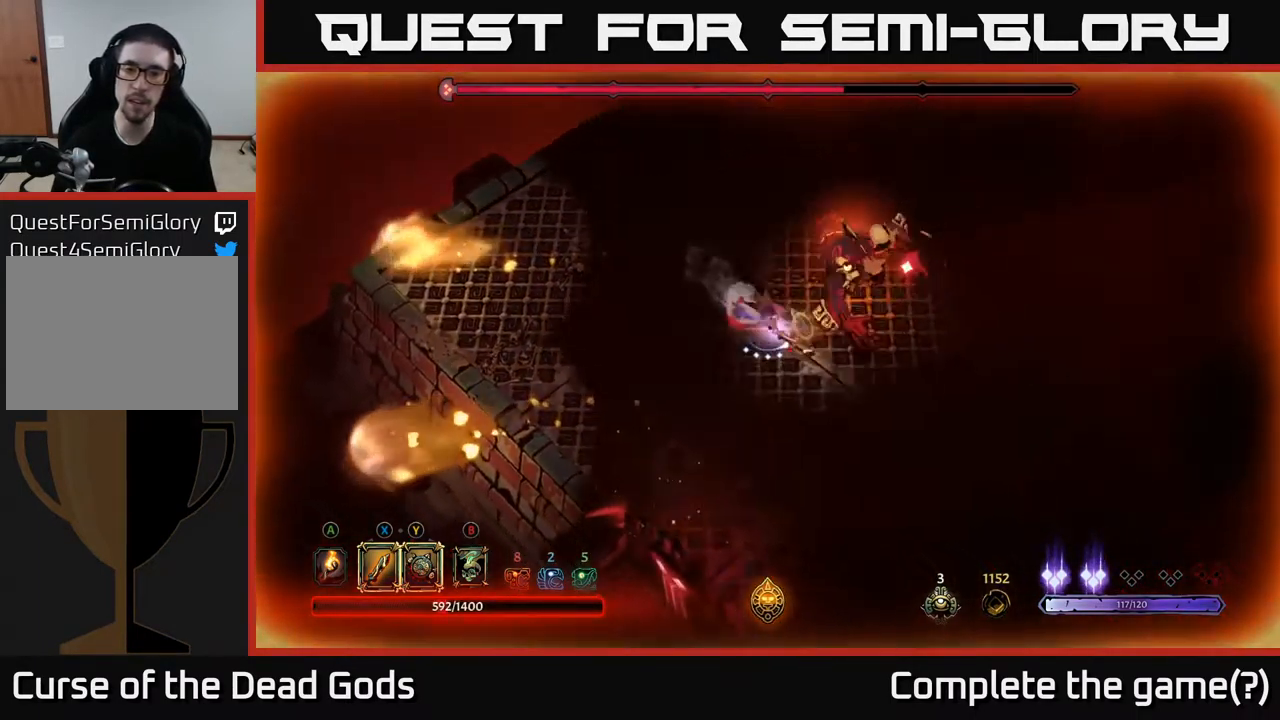
{"buttons": [], "left_stick": "right", "right_stick": "center", "events": [[100, "left_stick", "right"], [333, "R2", "up"]]}
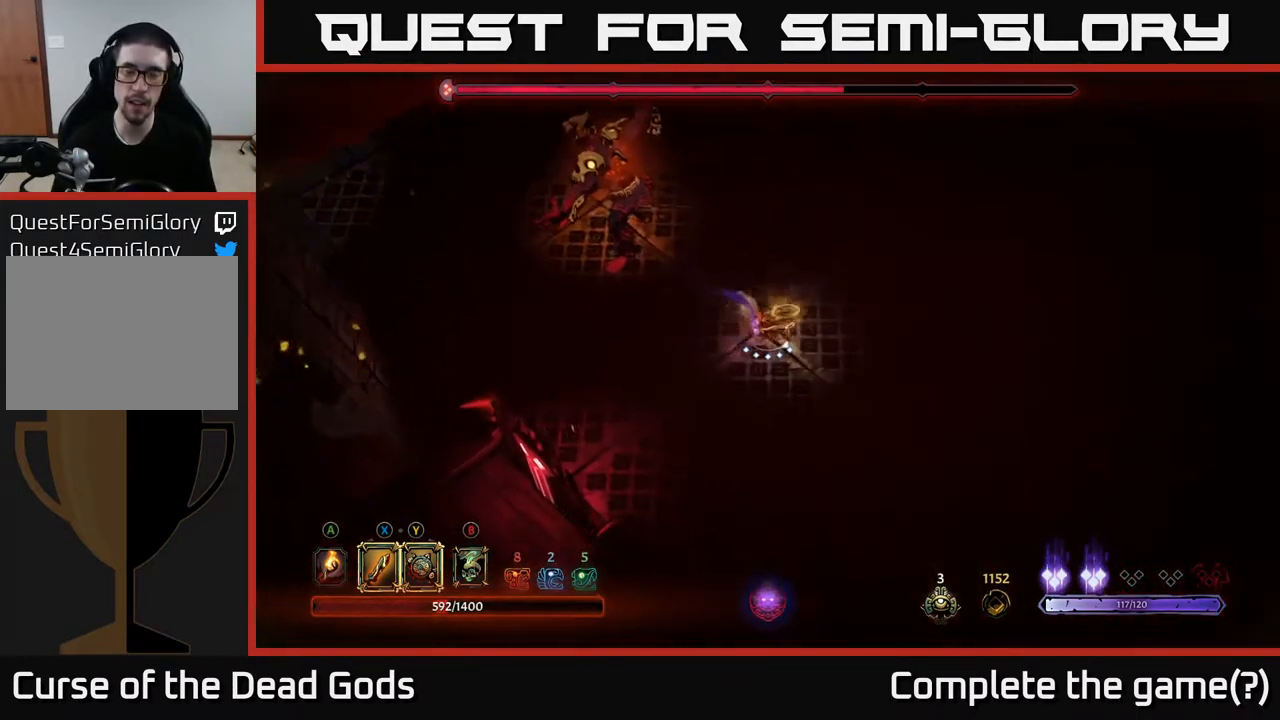
{"buttons": [], "left_stick": "right", "right_stick": "center", "events": []}
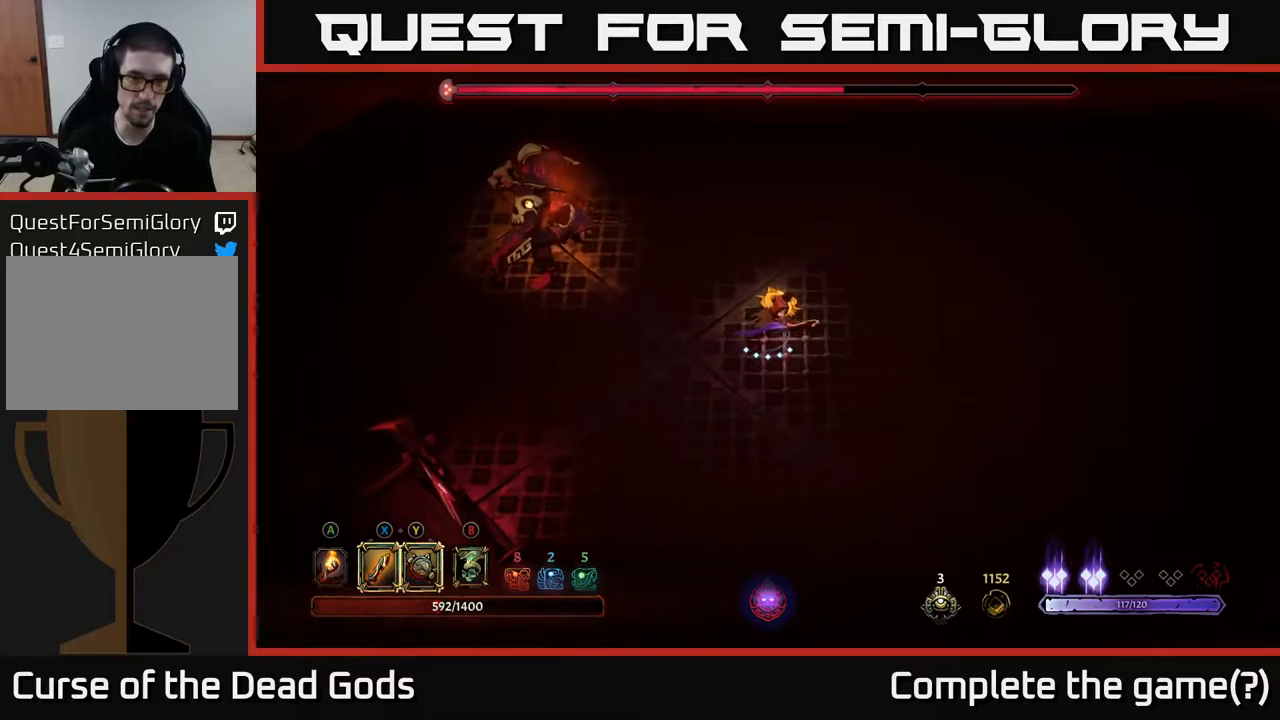
{"buttons": [], "left_stick": "right", "right_stick": "center", "events": []}
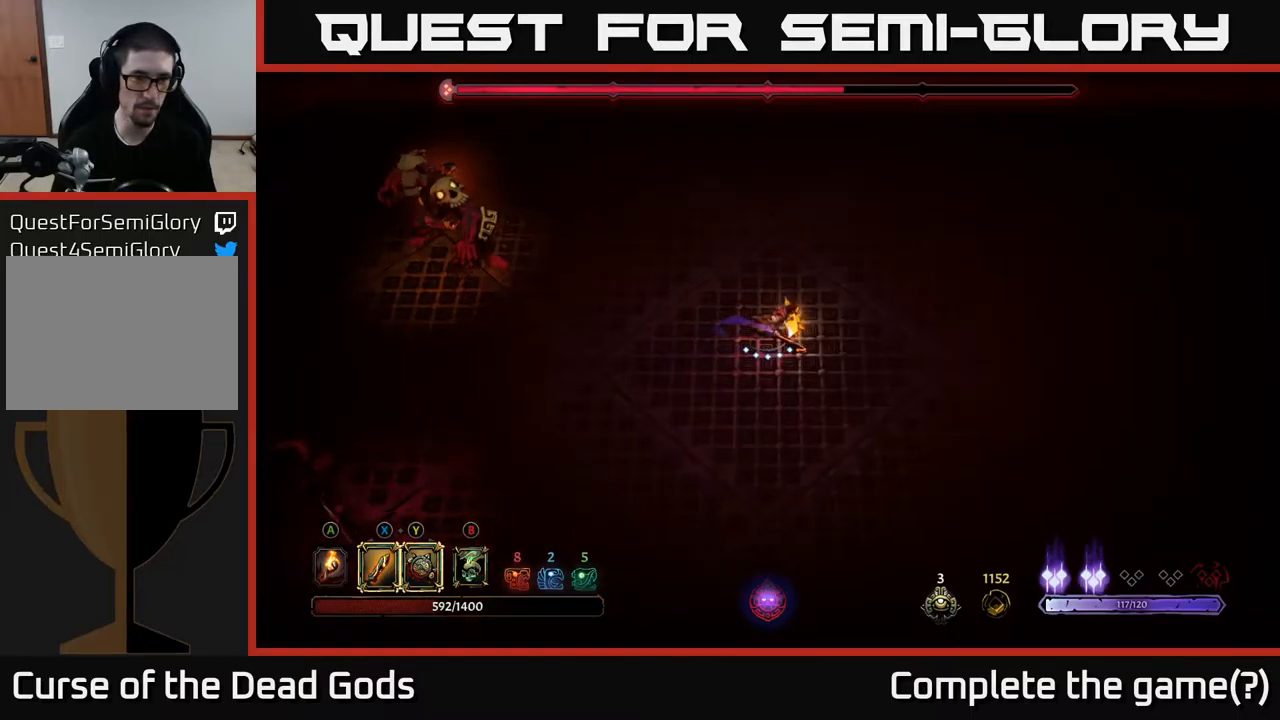
{"buttons": [], "left_stick": "left", "right_stick": "center", "events": [[134, "B", "down"], [184, "left_stick", "left"], [200, "B", "up"], [250, "B", "down"], [300, "B", "up"]]}
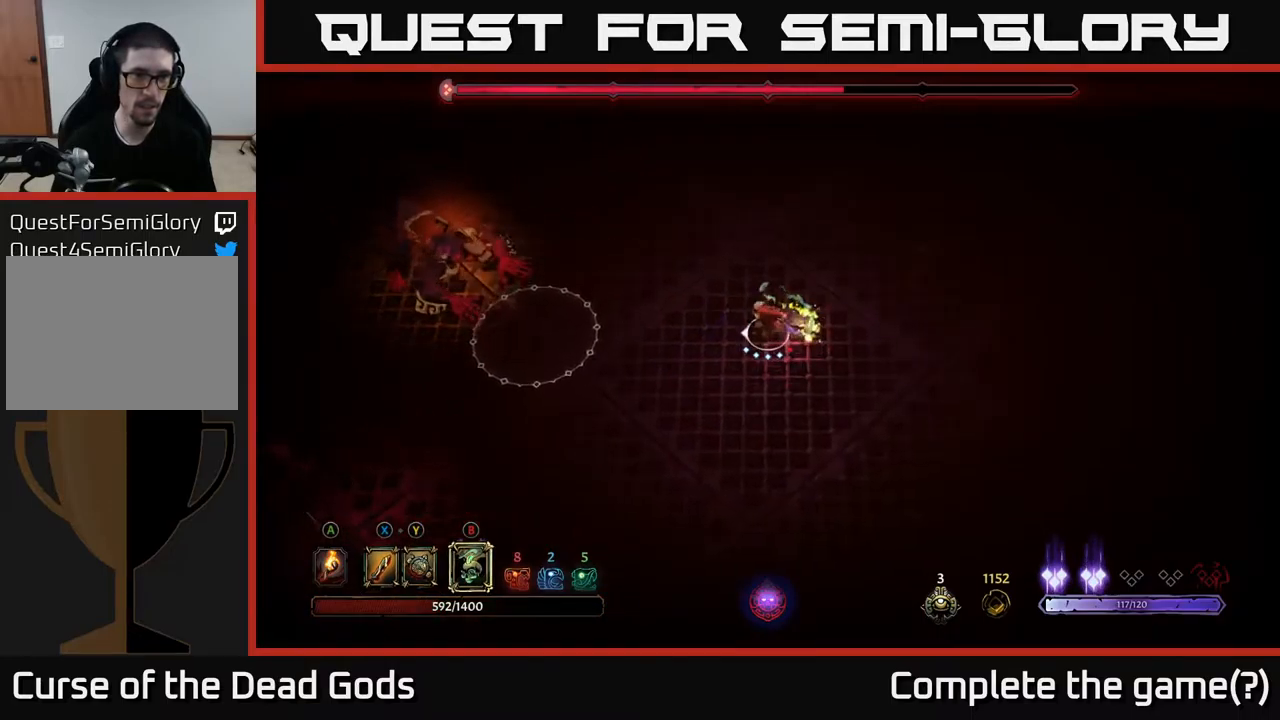
{"buttons": ["R2"], "left_stick": "up-right", "right_stick": "center", "events": [[184, "left_stick", "up"], [234, "left_stick", "right"], [417, "left_stick", "up-right"], [467, "R2", "down"]]}
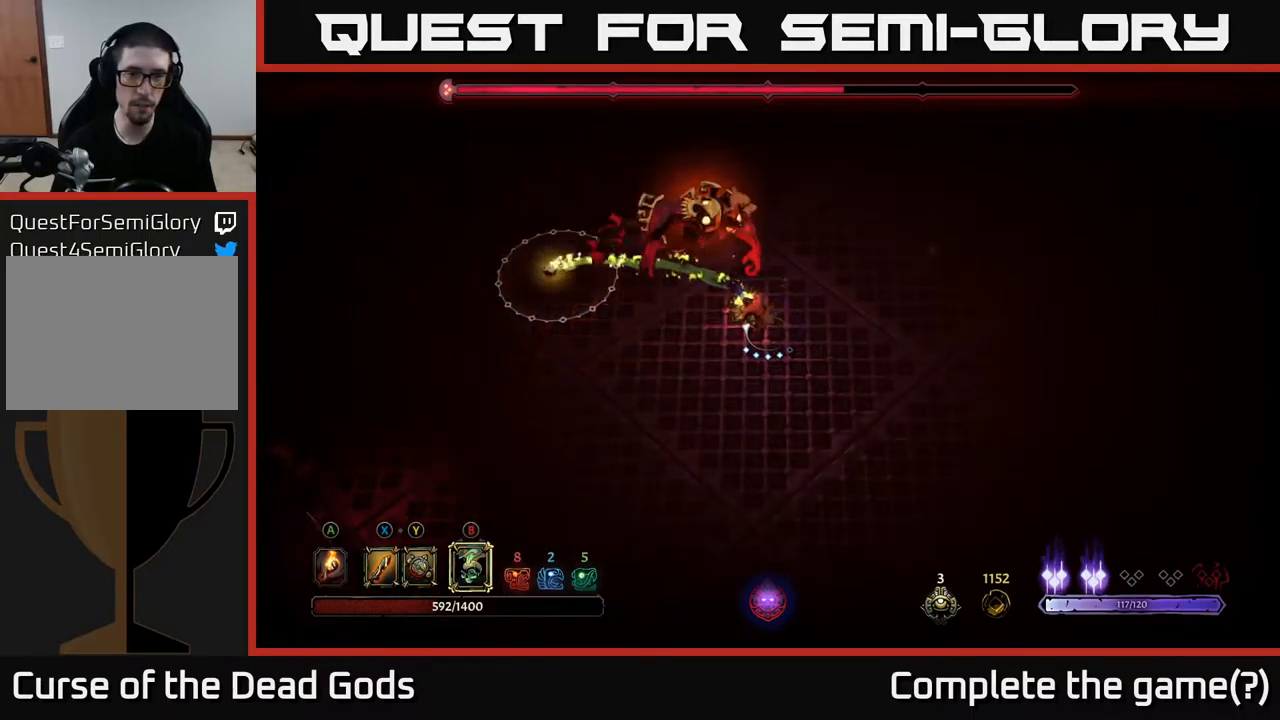
{"buttons": ["R2"], "left_stick": "up-left", "right_stick": "center", "events": [[67, "R2", "up"], [67, "left_stick", "up"], [117, "R2", "down"], [167, "left_stick", "up-left"], [217, "R2", "up"], [284, "R2", "down"], [367, "R2", "up"], [450, "R2", "down"]]}
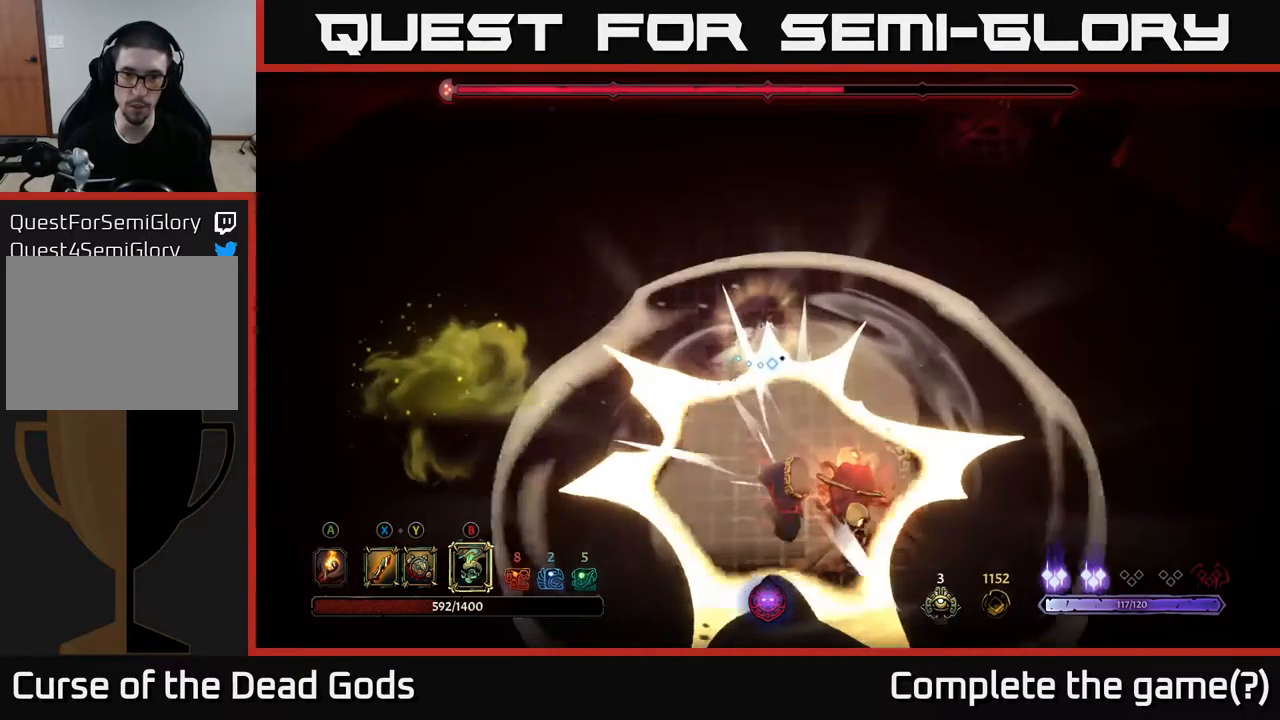
{"buttons": [], "left_stick": "up-left", "right_stick": "center", "events": [[34, "R2", "up"]]}
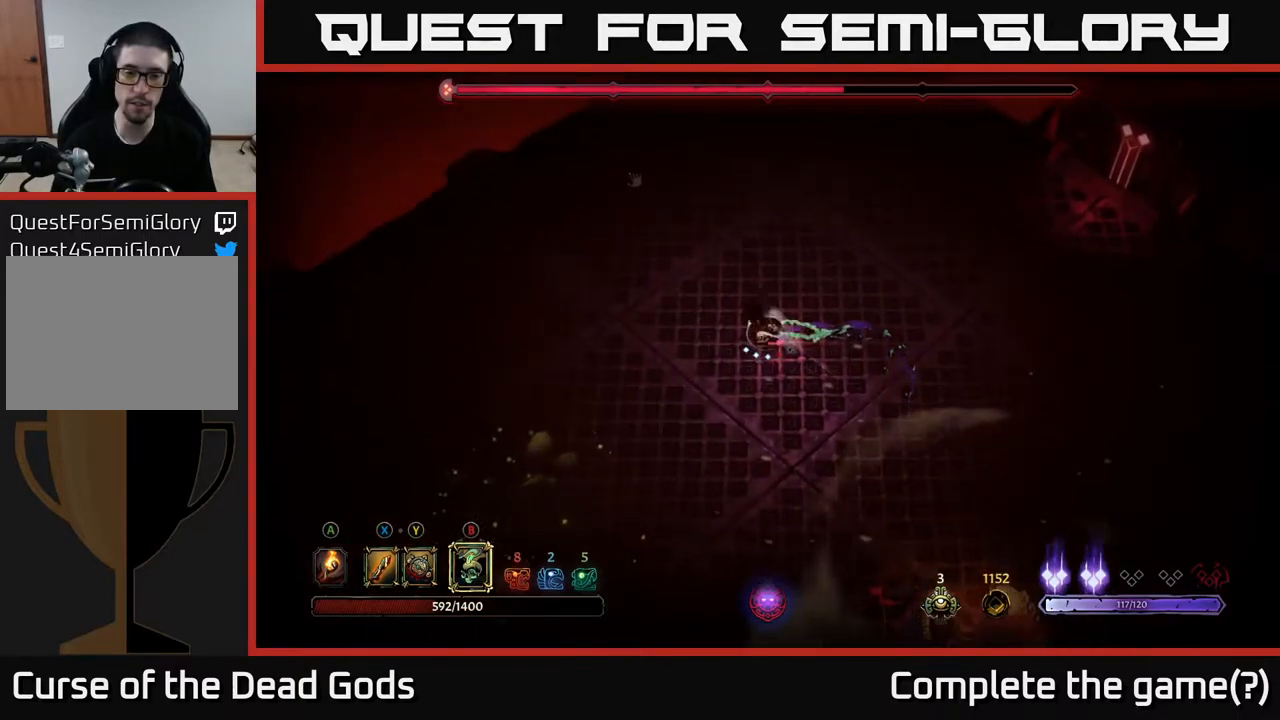
{"buttons": [], "left_stick": "down", "right_stick": "center", "events": [[84, "left_stick", "down"]]}
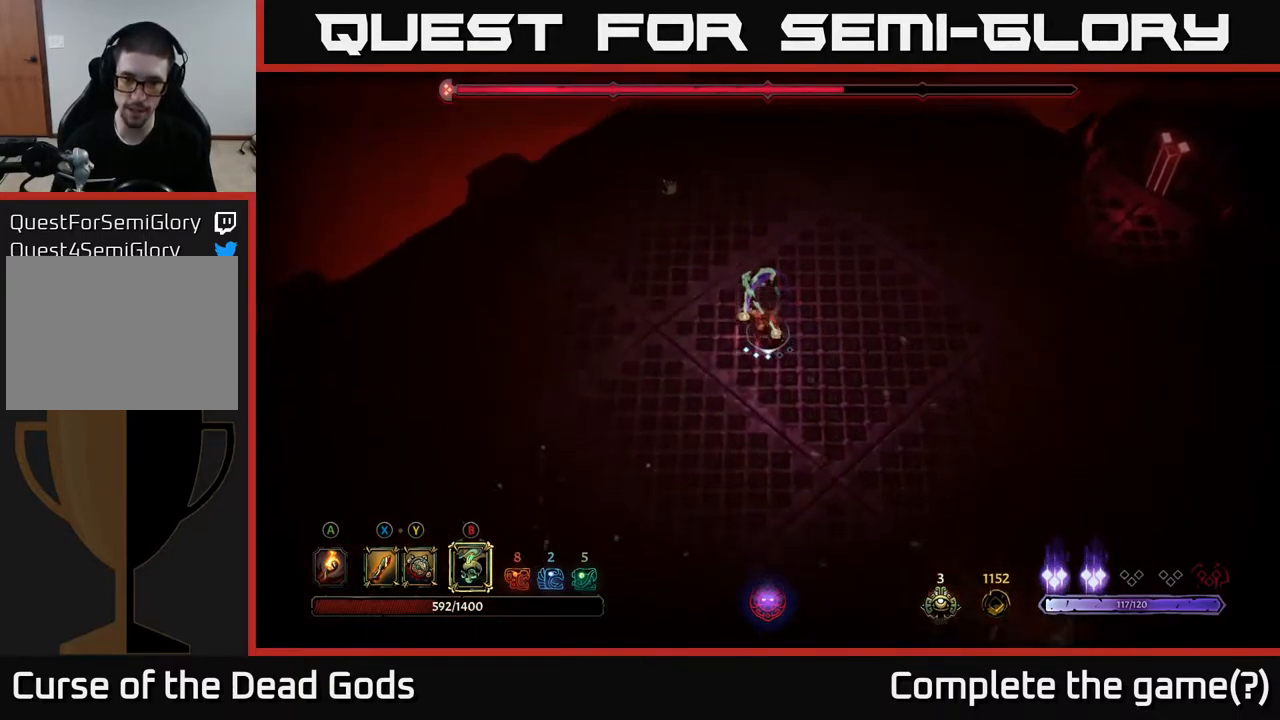
{"buttons": [], "left_stick": "down", "right_stick": "center", "events": [[417, "B", "down"], [484, "B", "up"]]}